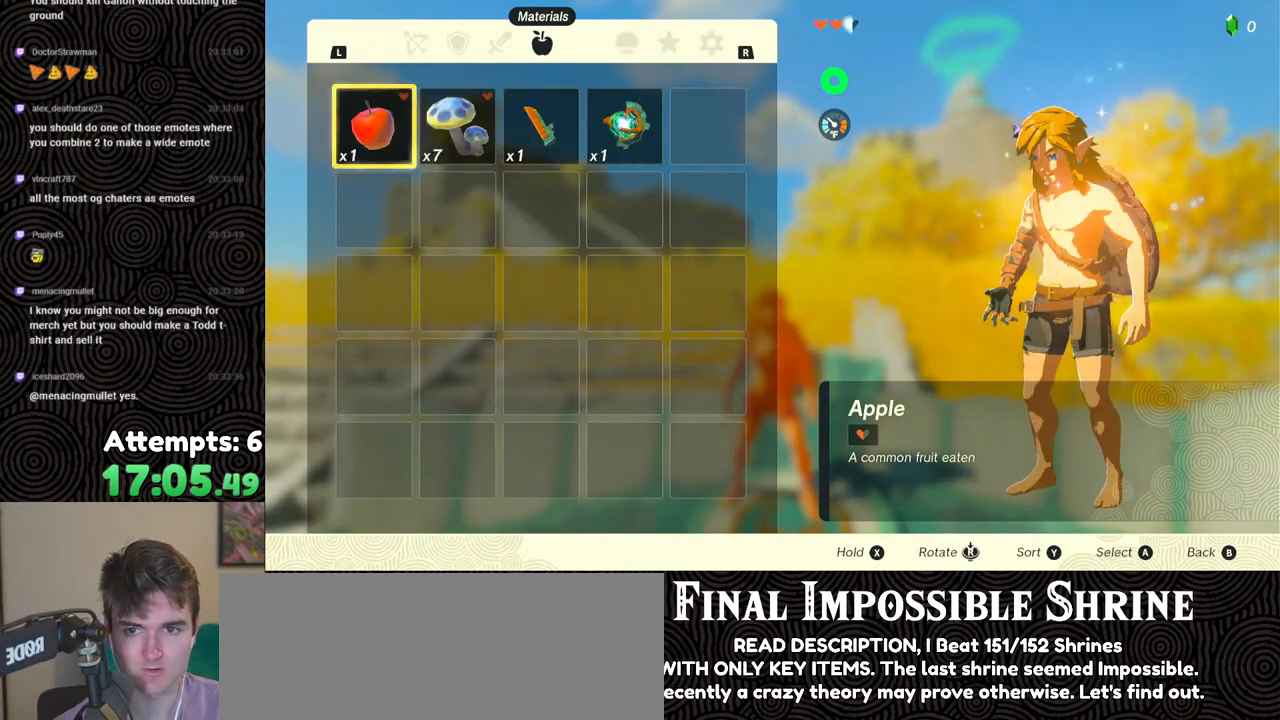
Gameplay with a controller (Nintendo layout); each line is a JSON object with the inputs held at the frame after it. "events" lists button and stick changes between this image and that frame as [ms after this image, input, new state], when the widget could be followed in between. Not read: L3 R3.
{"buttons": ["DPAD_RIGHT"], "left_stick": "center", "right_stick": "center", "events": [[467, "DPAD_RIGHT", "down"]]}
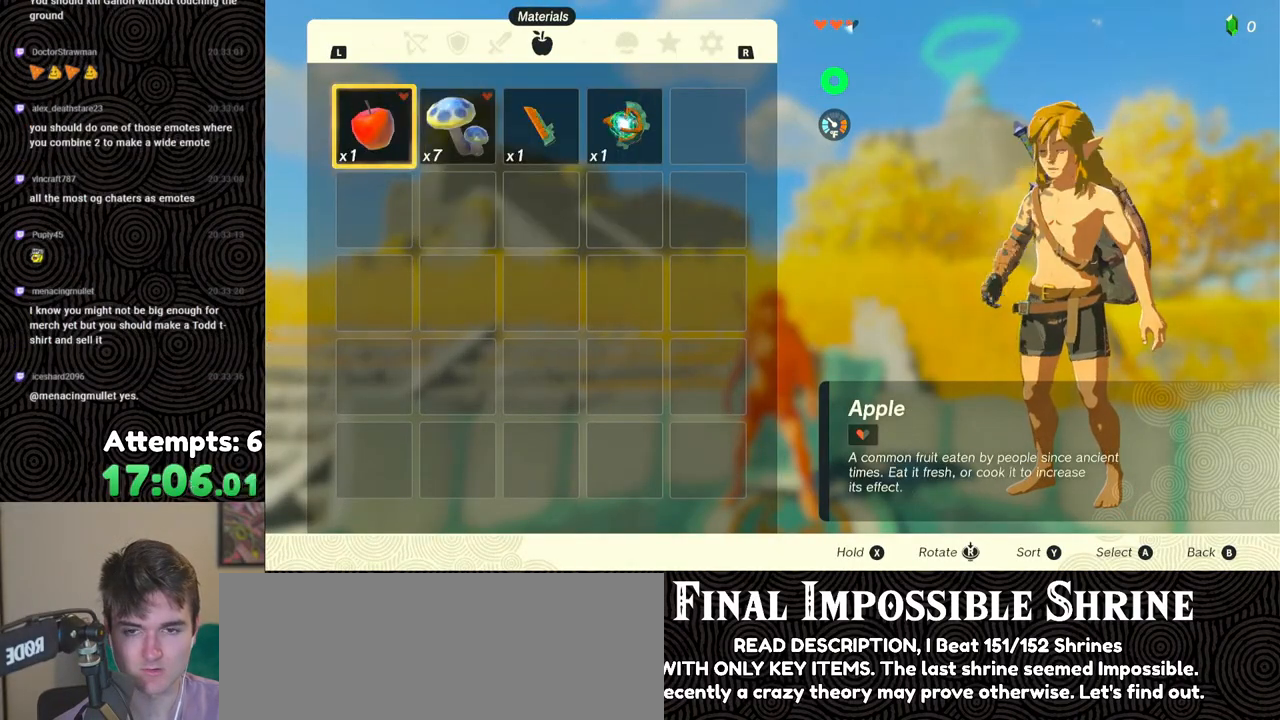
{"buttons": [], "left_stick": "center", "right_stick": "center", "events": [[50, "DPAD_RIGHT", "up"]]}
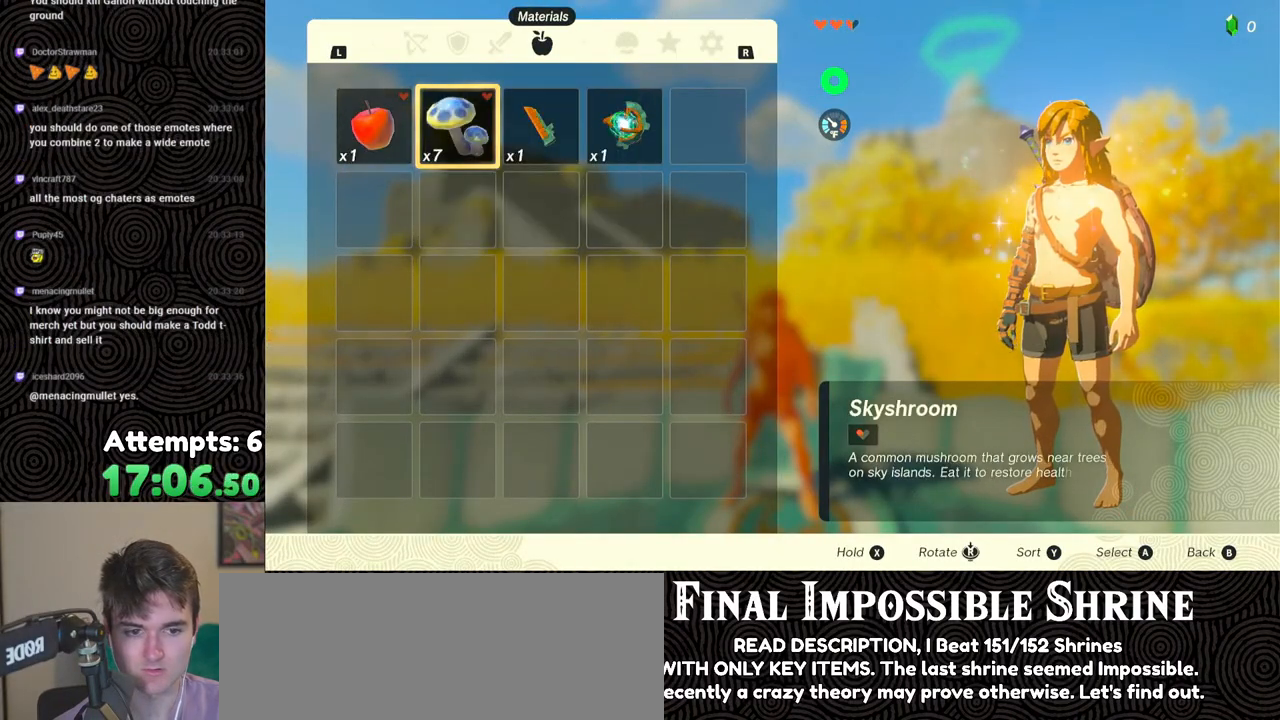
{"buttons": [], "left_stick": "center", "right_stick": "center", "events": [[200, "A", "down"], [283, "A", "up"], [383, "A", "down"], [483, "A", "up"]]}
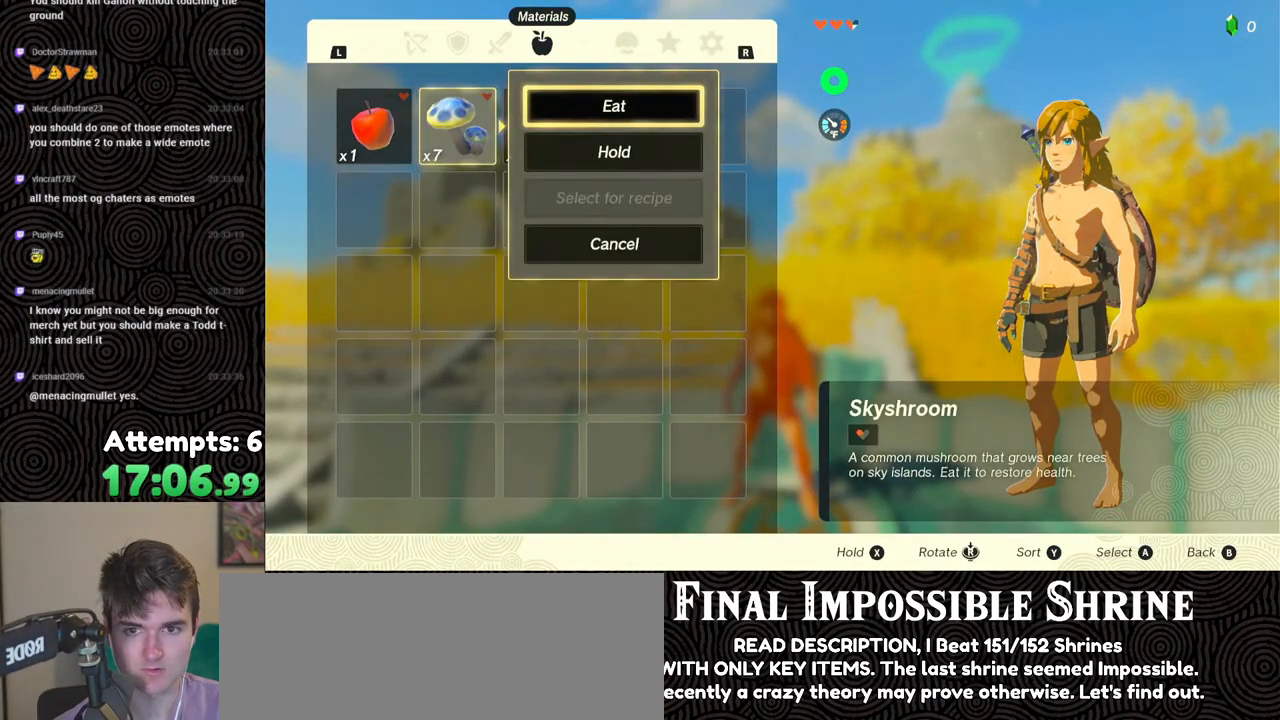
{"buttons": ["A"], "left_stick": "center", "right_stick": "center", "events": [[33, "A", "down"], [133, "A", "up"], [450, "A", "down"]]}
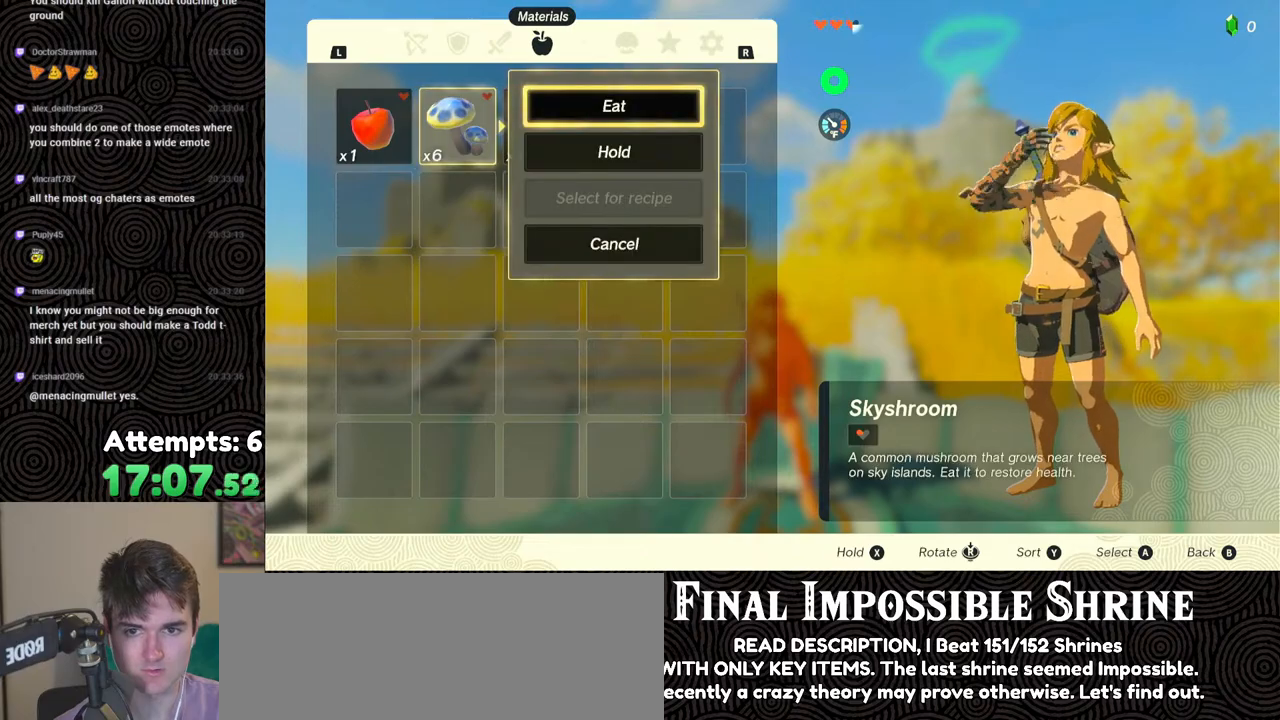
{"buttons": [], "left_stick": "up", "right_stick": "down", "events": [[83, "A", "up"], [267, "B", "down"], [333, "B", "up"], [433, "right_stick", "down"], [483, "left_stick", "up"]]}
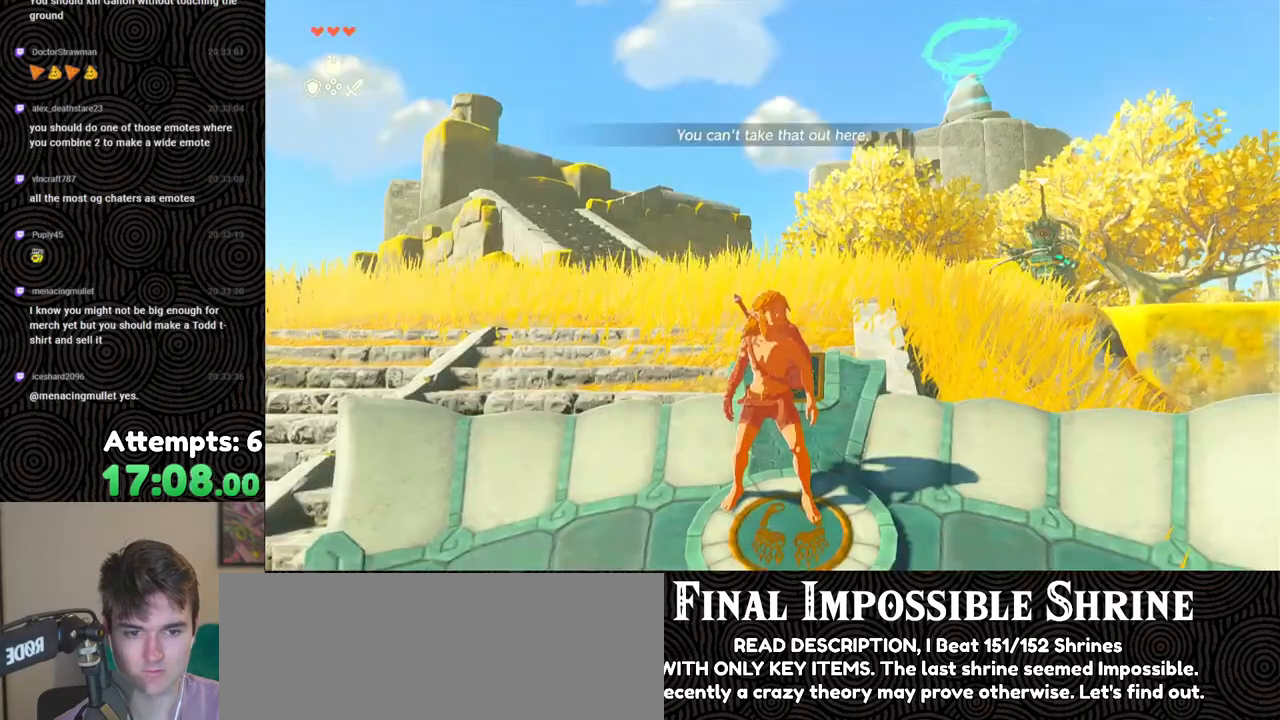
{"buttons": ["DPAD_UP"], "left_stick": "center", "right_stick": "center", "events": [[167, "right_stick", "center"], [383, "left_stick", "center"], [500, "DPAD_UP", "down"]]}
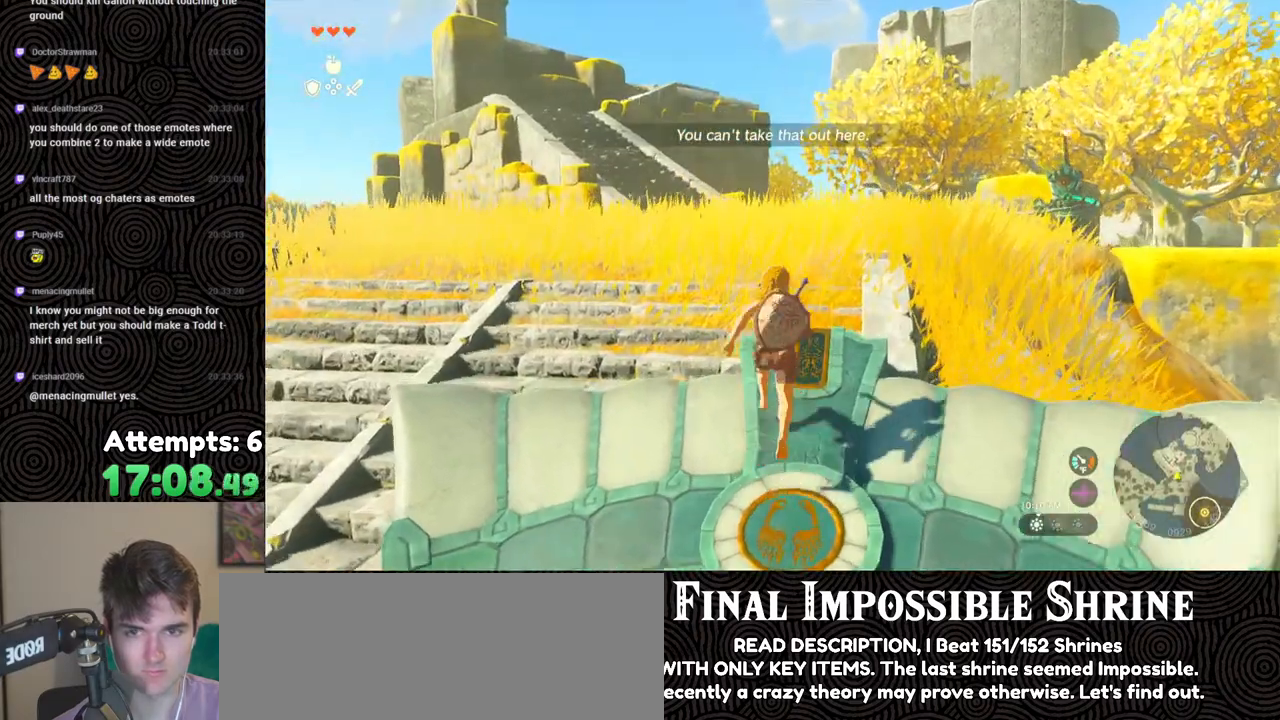
{"buttons": [], "left_stick": "center", "right_stick": "center", "events": [[267, "X", "down"], [383, "DPAD_UP", "up"], [383, "X", "up"]]}
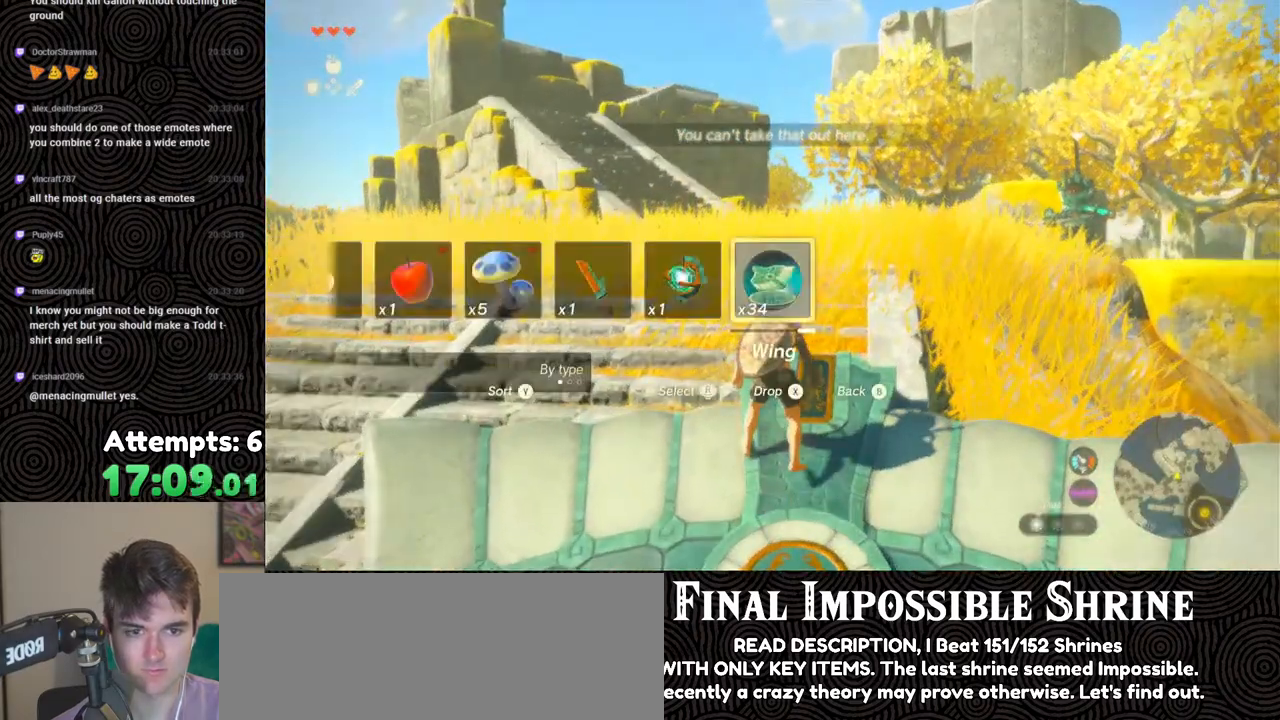
{"buttons": [], "left_stick": "down", "right_stick": "center", "events": [[83, "left_stick", "down"]]}
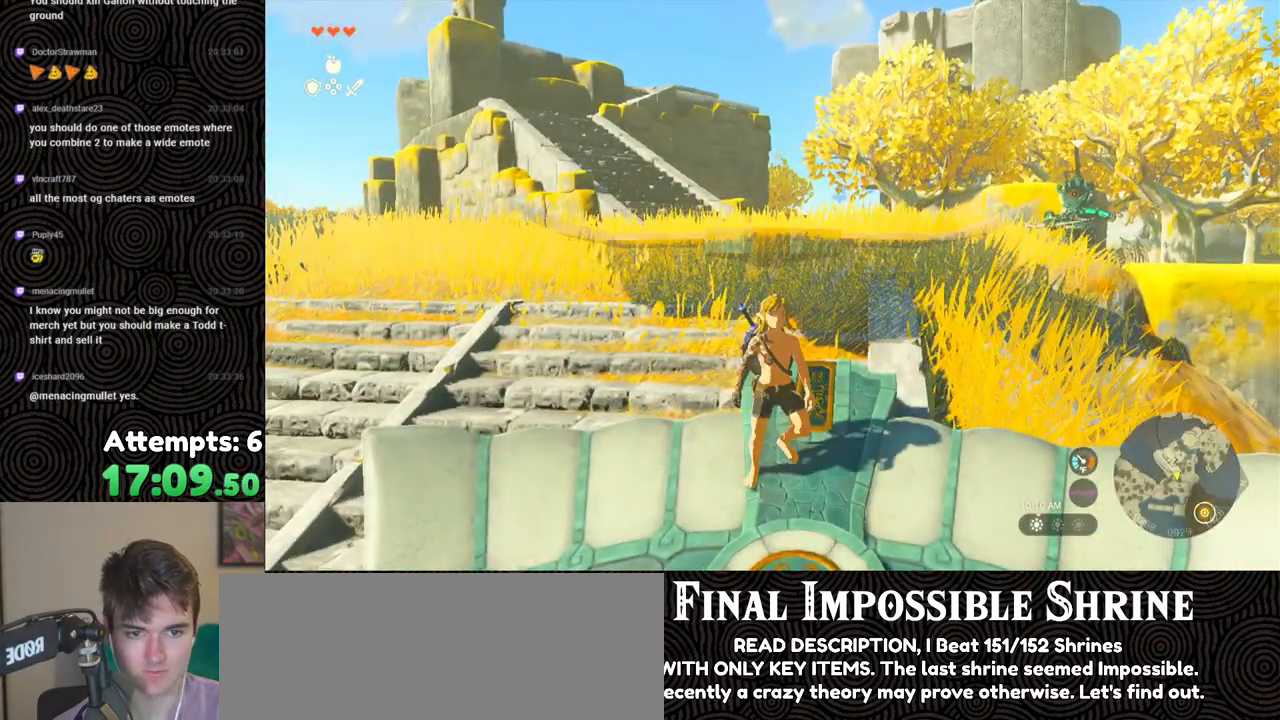
{"buttons": [], "left_stick": "center", "right_stick": "center", "events": [[183, "left_stick", "right"], [383, "left_stick", "center"]]}
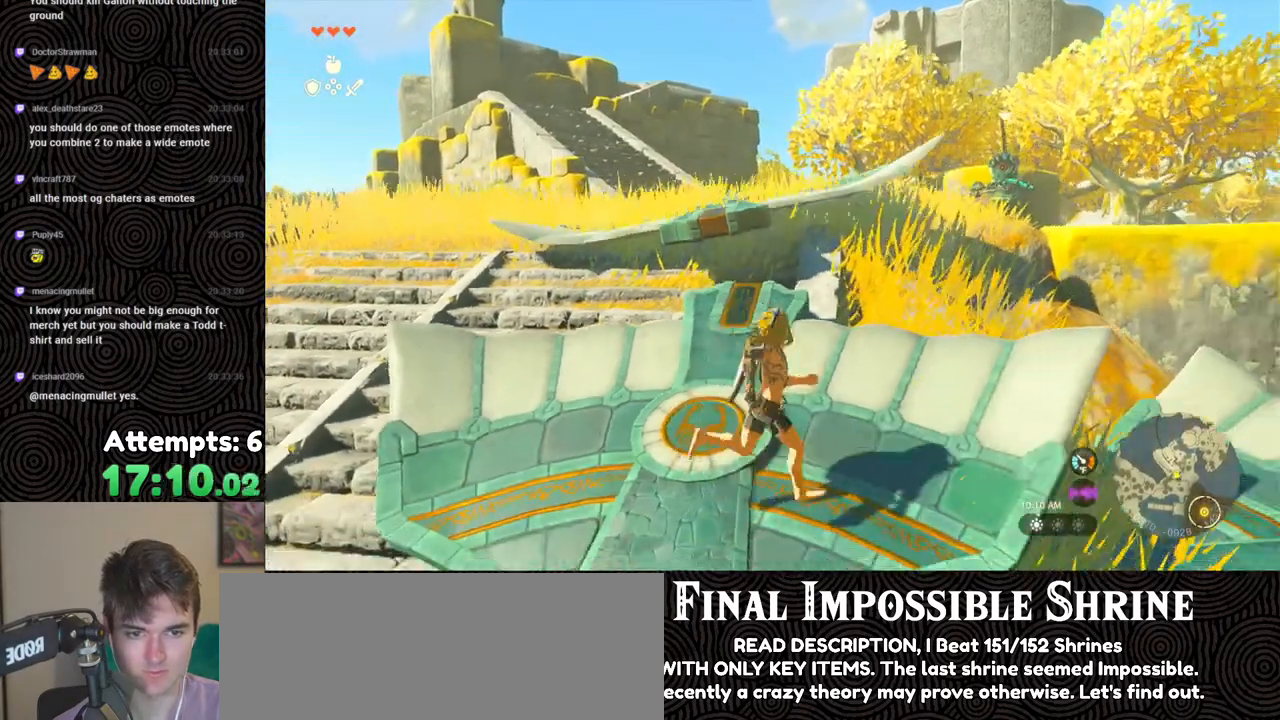
{"buttons": [], "left_stick": "down-left", "right_stick": "up-right", "events": [[417, "left_stick", "down-left"], [483, "right_stick", "up-right"]]}
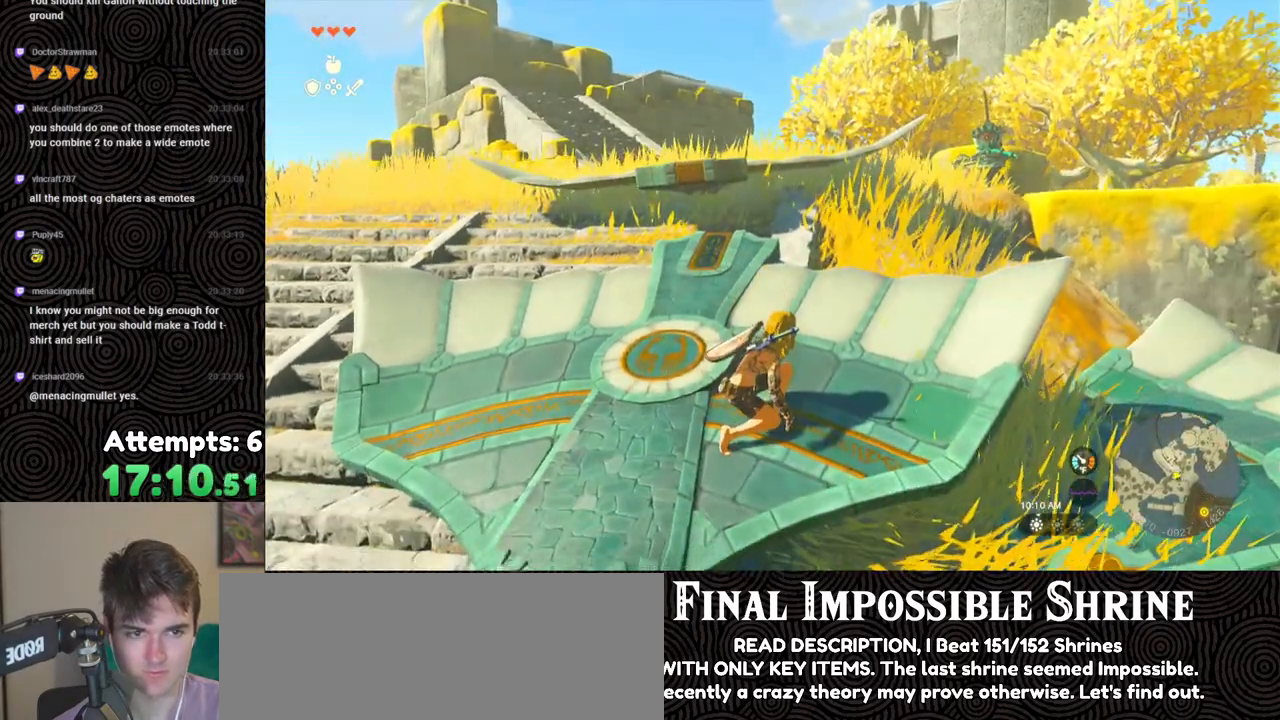
{"buttons": [], "left_stick": "left", "right_stick": "up-right", "events": [[367, "left_stick", "left"]]}
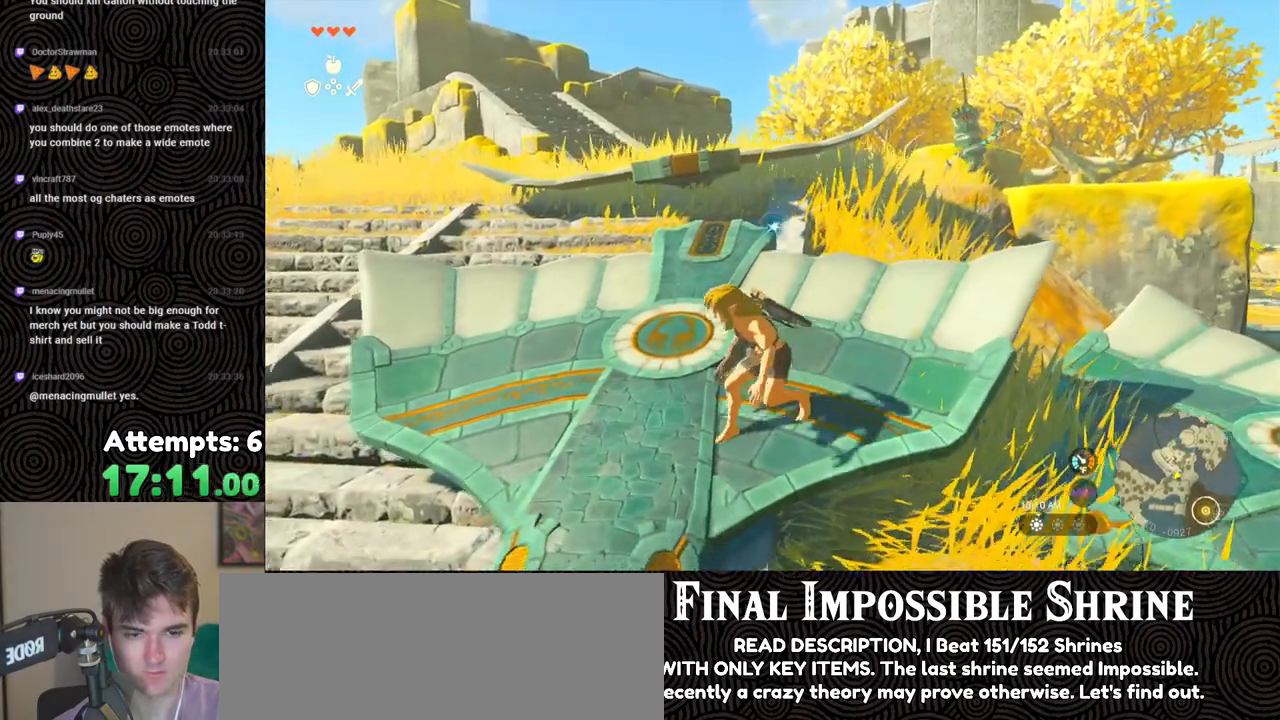
{"buttons": [], "left_stick": "center", "right_stick": "down", "events": [[217, "left_stick", "up"], [333, "right_stick", "down"], [500, "left_stick", "center"]]}
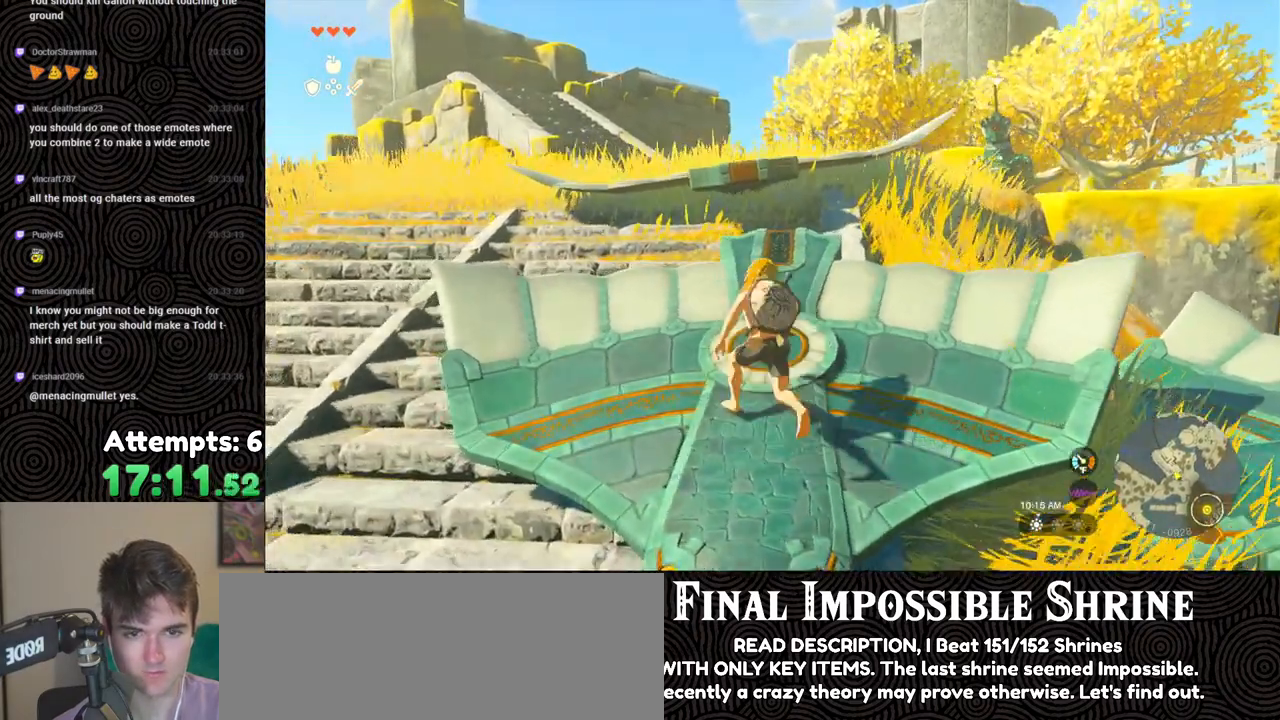
{"buttons": [], "left_stick": "up", "right_stick": "down", "events": [[267, "left_stick", "up"]]}
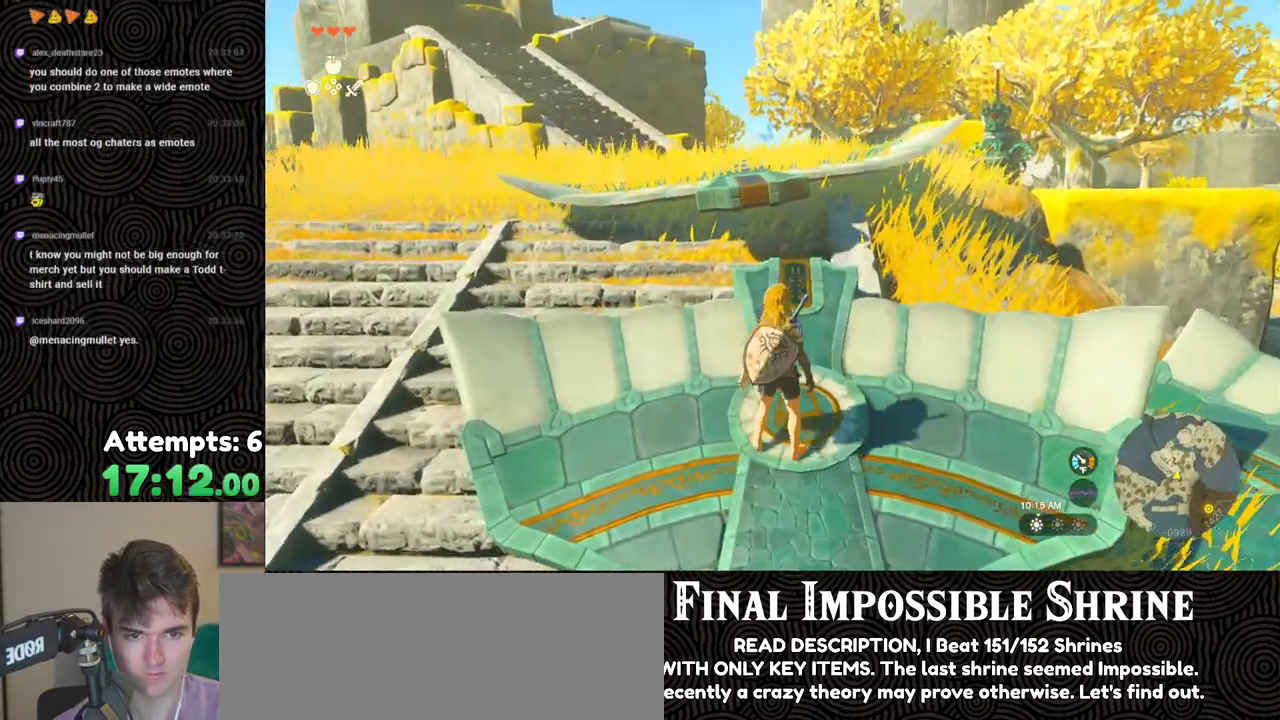
{"buttons": [], "left_stick": "up", "right_stick": "center", "events": [[17, "right_stick", "center"]]}
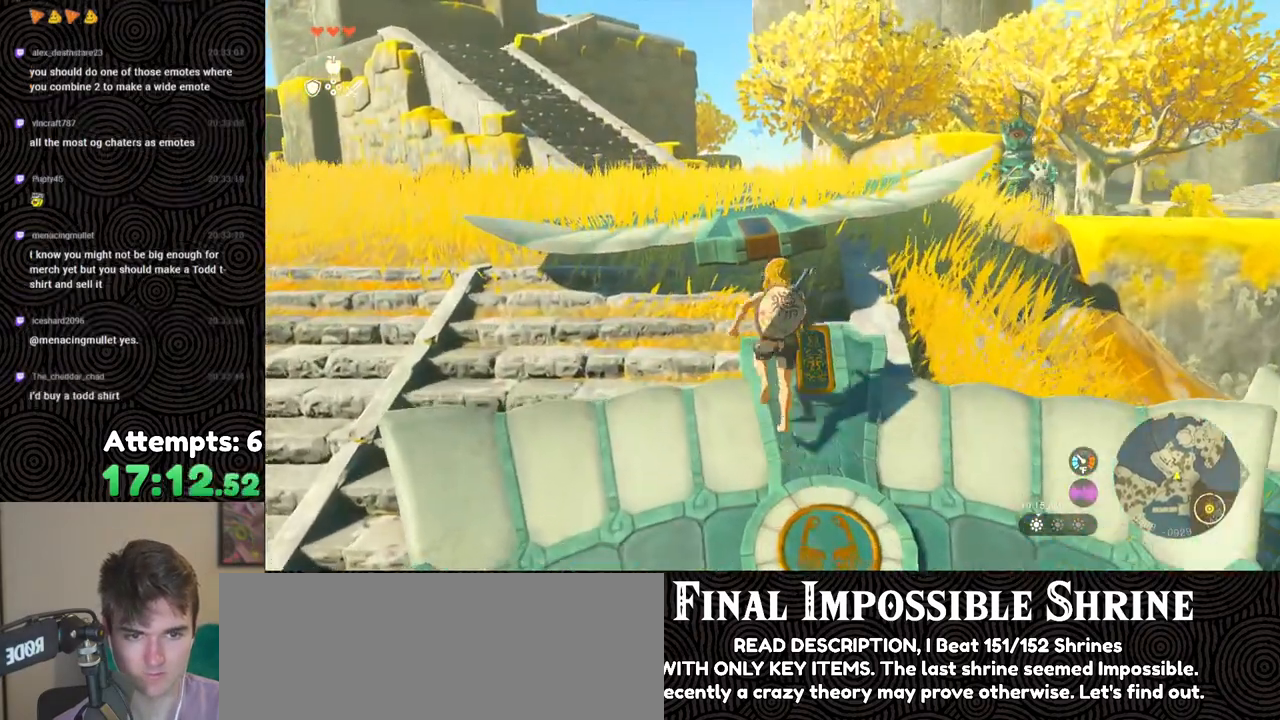
{"buttons": [], "left_stick": "up", "right_stick": "down-right", "events": [[33, "X", "down"], [167, "X", "up"], [367, "right_stick", "down-right"]]}
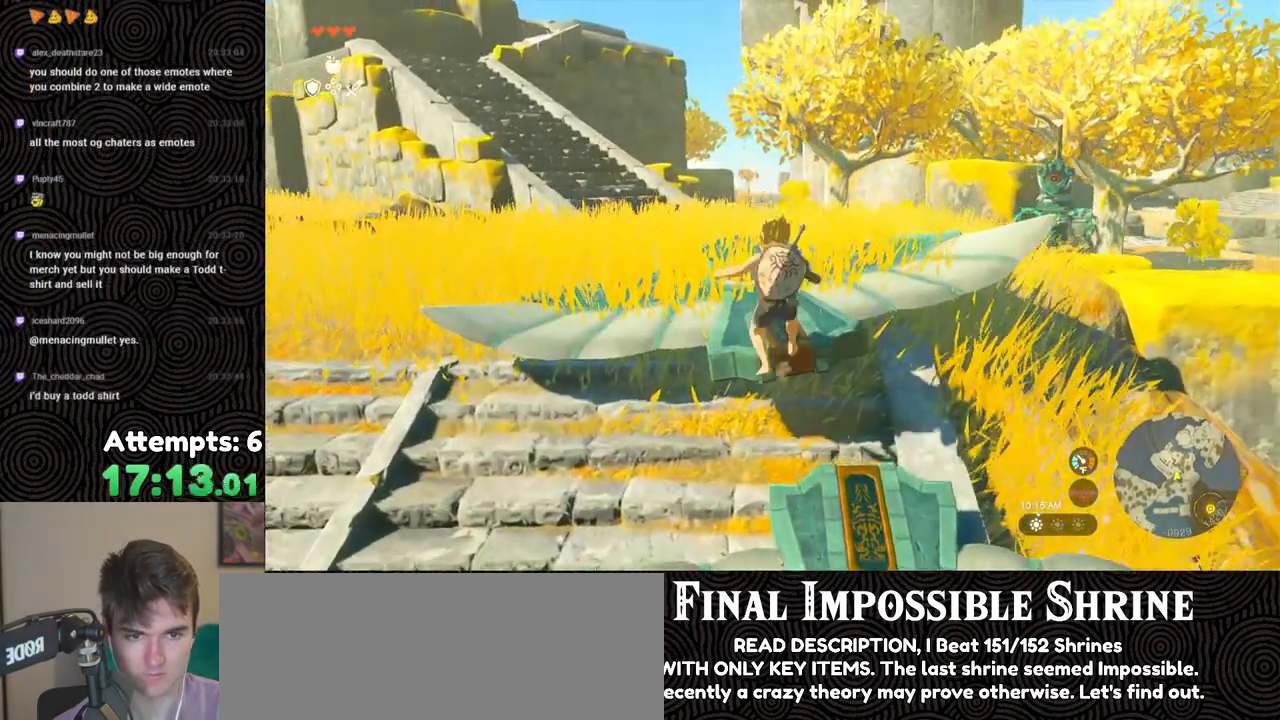
{"buttons": [], "left_stick": "center", "right_stick": "left", "events": [[300, "right_stick", "down-left"], [350, "left_stick", "center"], [350, "right_stick", "left"]]}
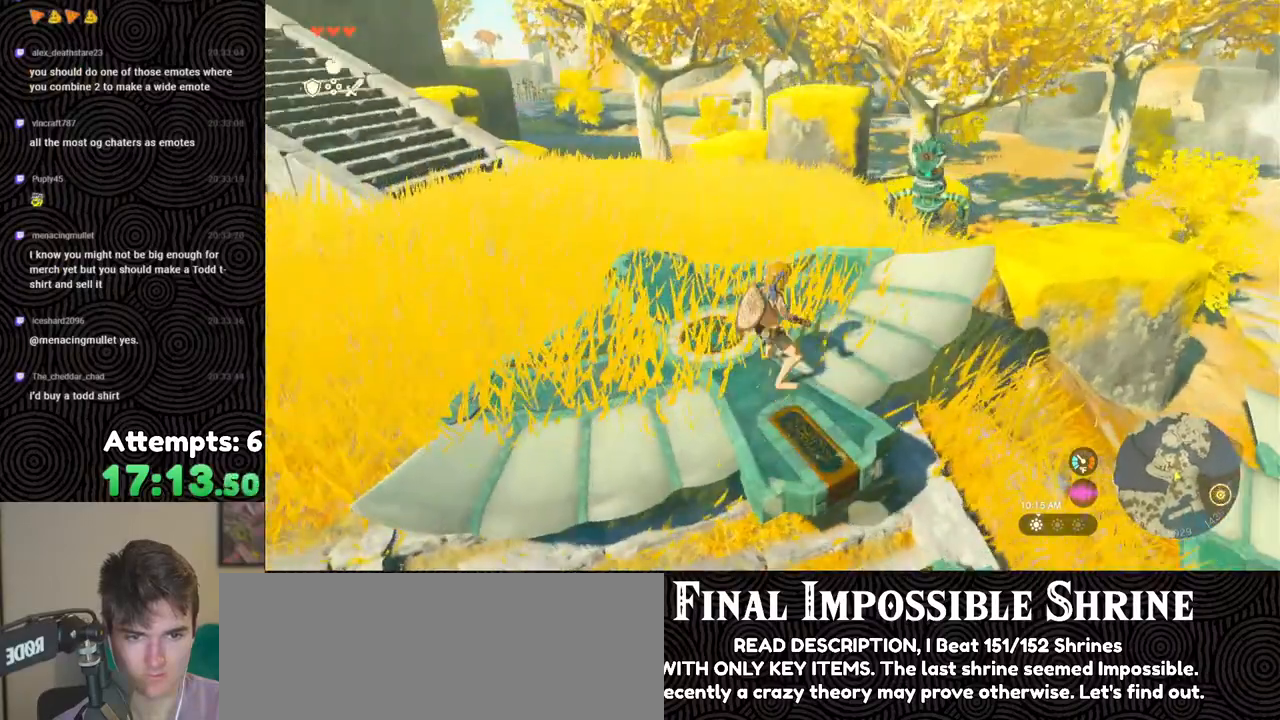
{"buttons": ["X", "DPAD_UP"], "left_stick": "center", "right_stick": "center", "events": [[50, "right_stick", "up"], [117, "DPAD_UP", "down"], [117, "right_stick", "center"], [417, "X", "down"]]}
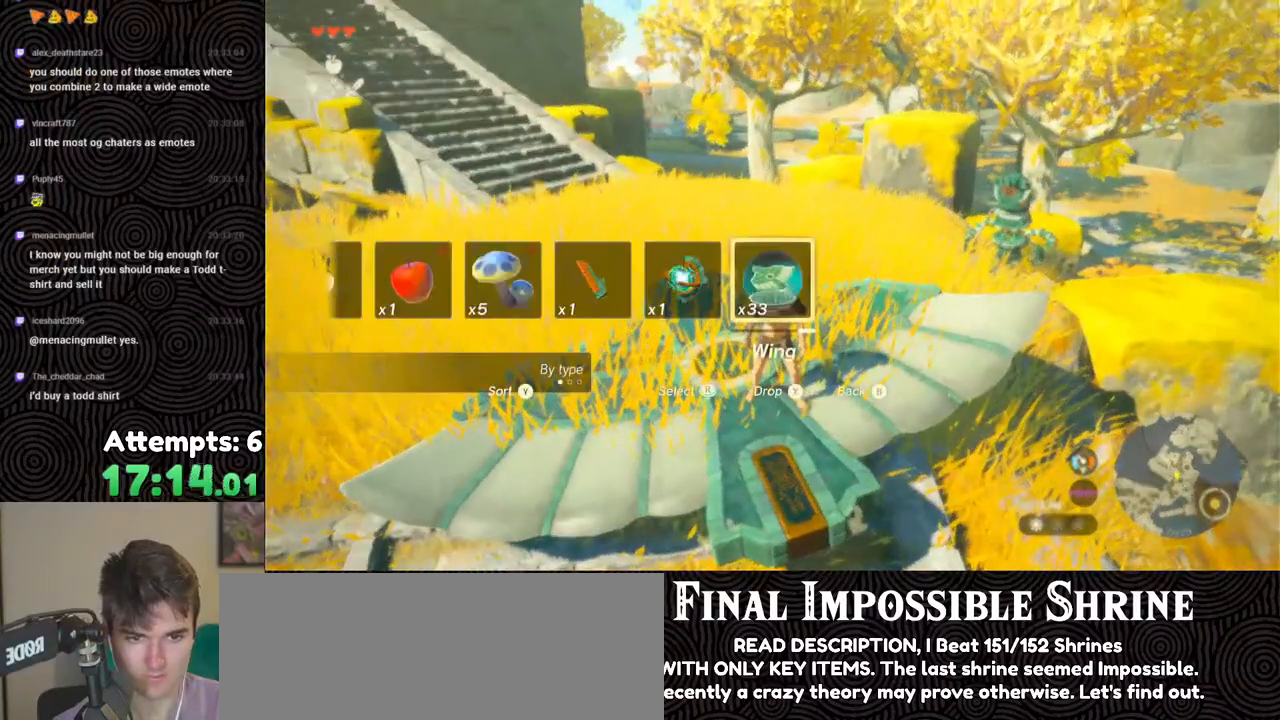
{"buttons": [], "left_stick": "down-left", "right_stick": "center", "events": [[50, "X", "up"], [67, "DPAD_UP", "up"], [200, "right_stick", "down-right"], [417, "left_stick", "down-left"], [467, "right_stick", "center"]]}
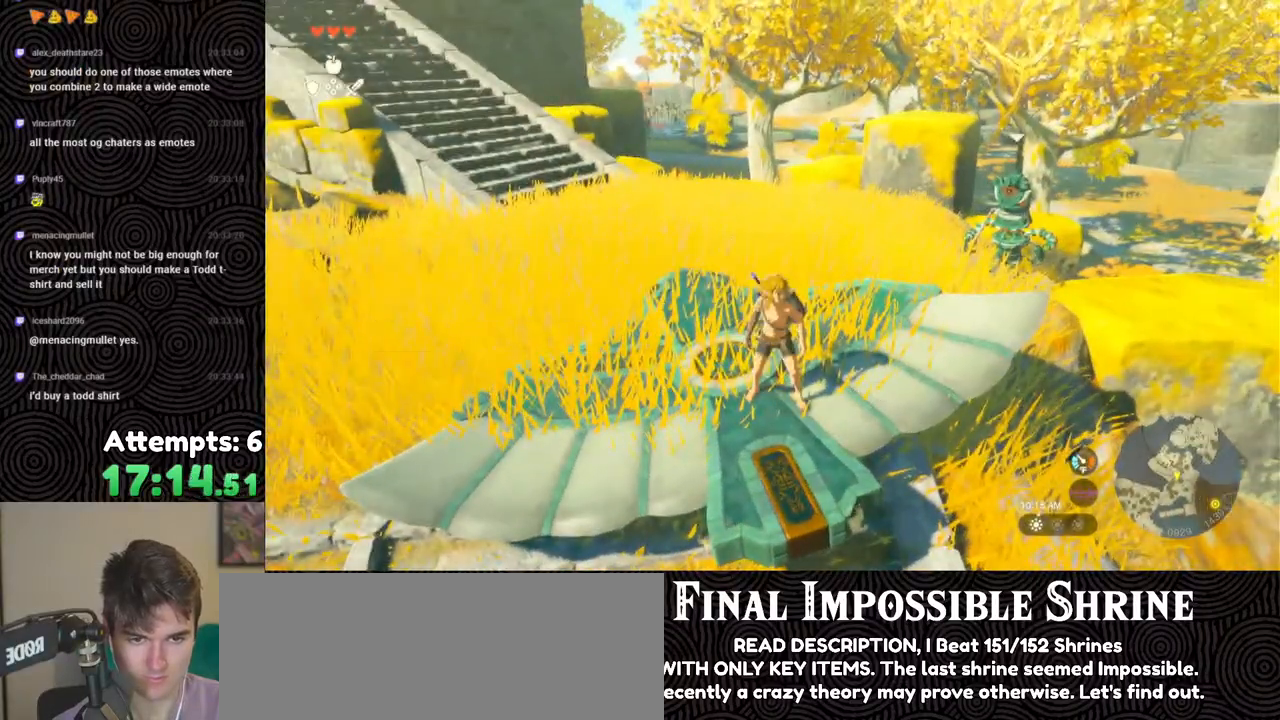
{"buttons": [], "left_stick": "center", "right_stick": "down-right", "events": [[50, "right_stick", "down-right"], [133, "left_stick", "left"], [350, "left_stick", "center"]]}
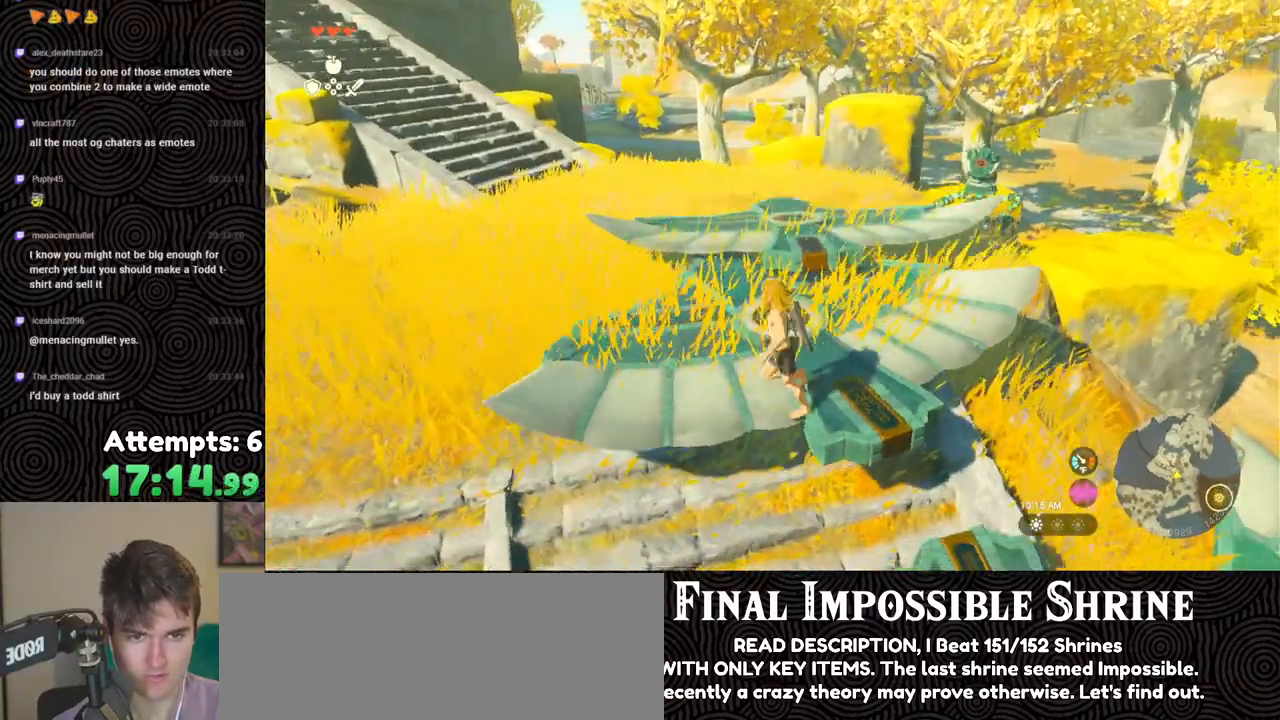
{"buttons": [], "left_stick": "up", "right_stick": "down-right", "events": [[167, "left_stick", "up"]]}
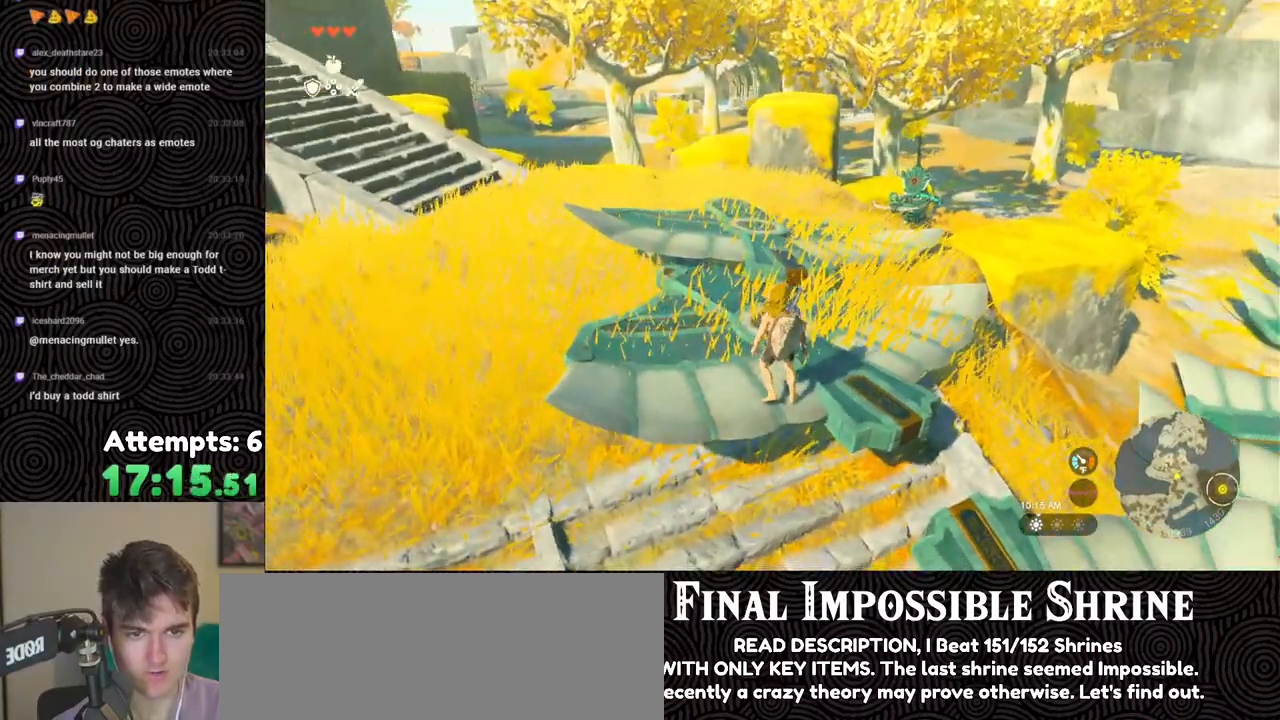
{"buttons": [], "left_stick": "up", "right_stick": "center", "events": [[200, "right_stick", "center"], [350, "X", "down"], [433, "X", "up"]]}
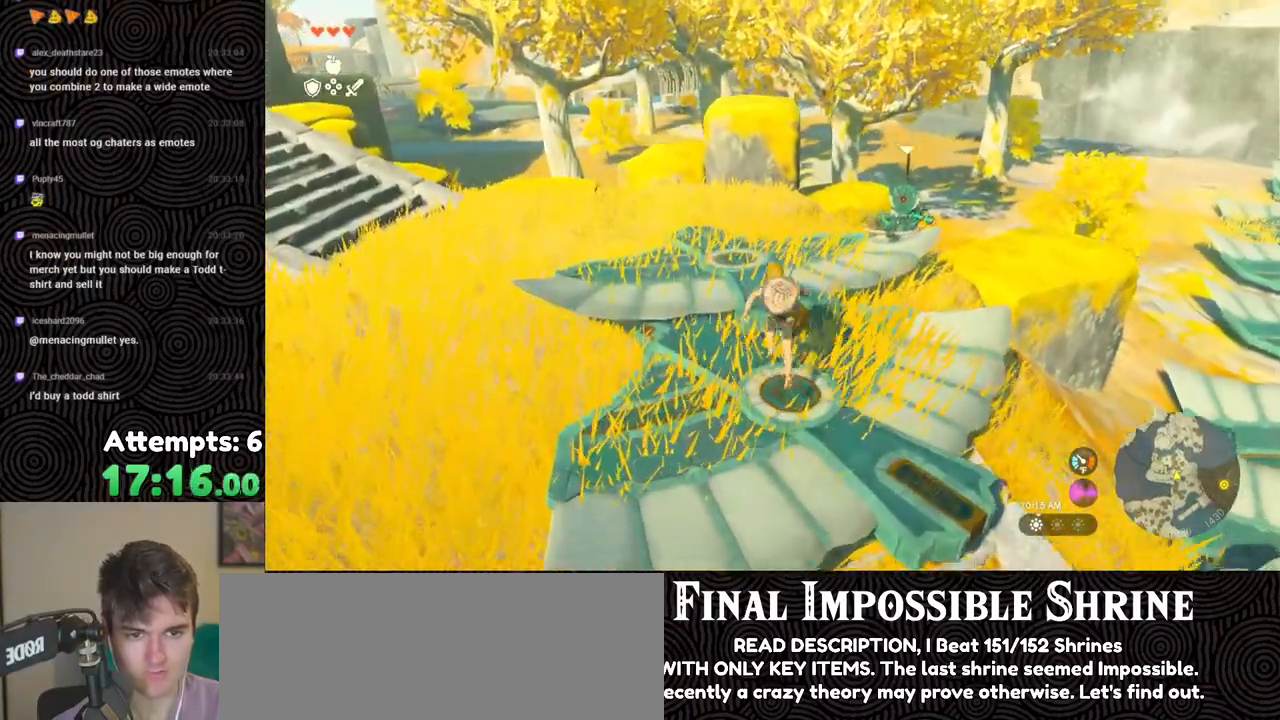
{"buttons": [], "left_stick": "left", "right_stick": "down-right", "events": [[117, "left_stick", "up-left"], [150, "right_stick", "down-right"], [417, "left_stick", "left"]]}
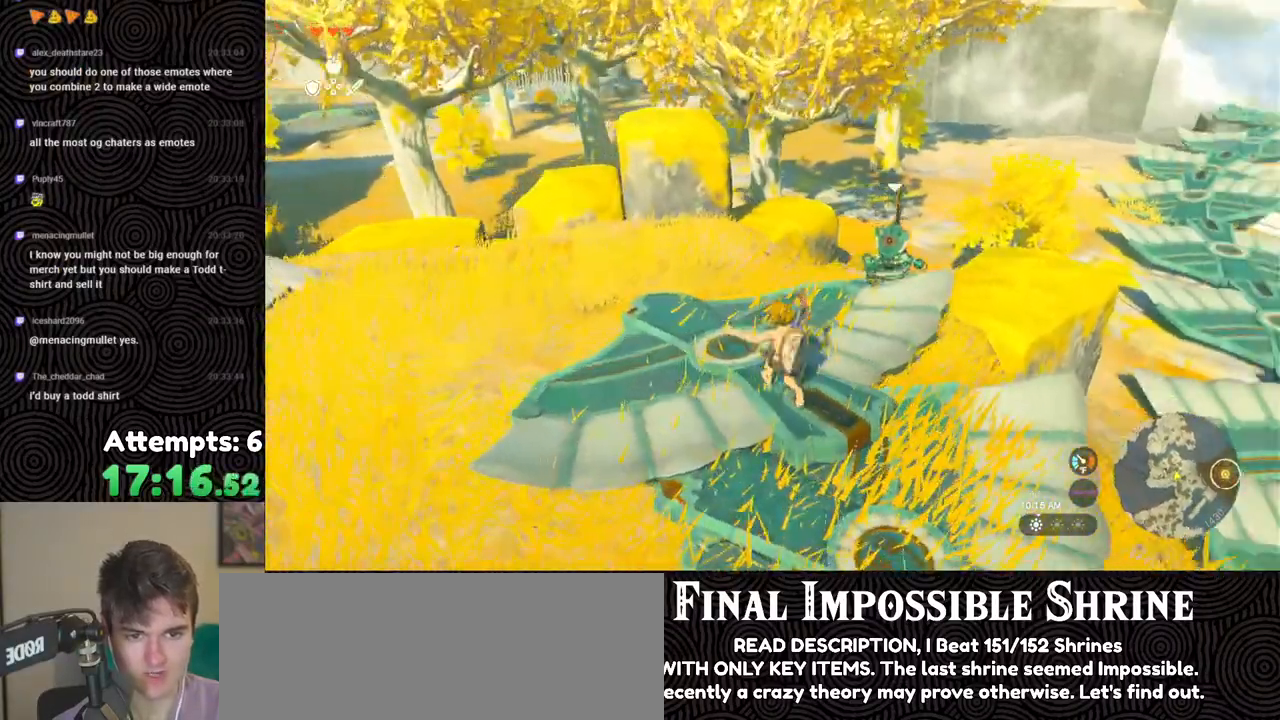
{"buttons": [], "left_stick": "up-right", "right_stick": "center", "events": [[200, "left_stick", "down"], [333, "left_stick", "right"], [400, "left_stick", "up-right"], [433, "right_stick", "center"]]}
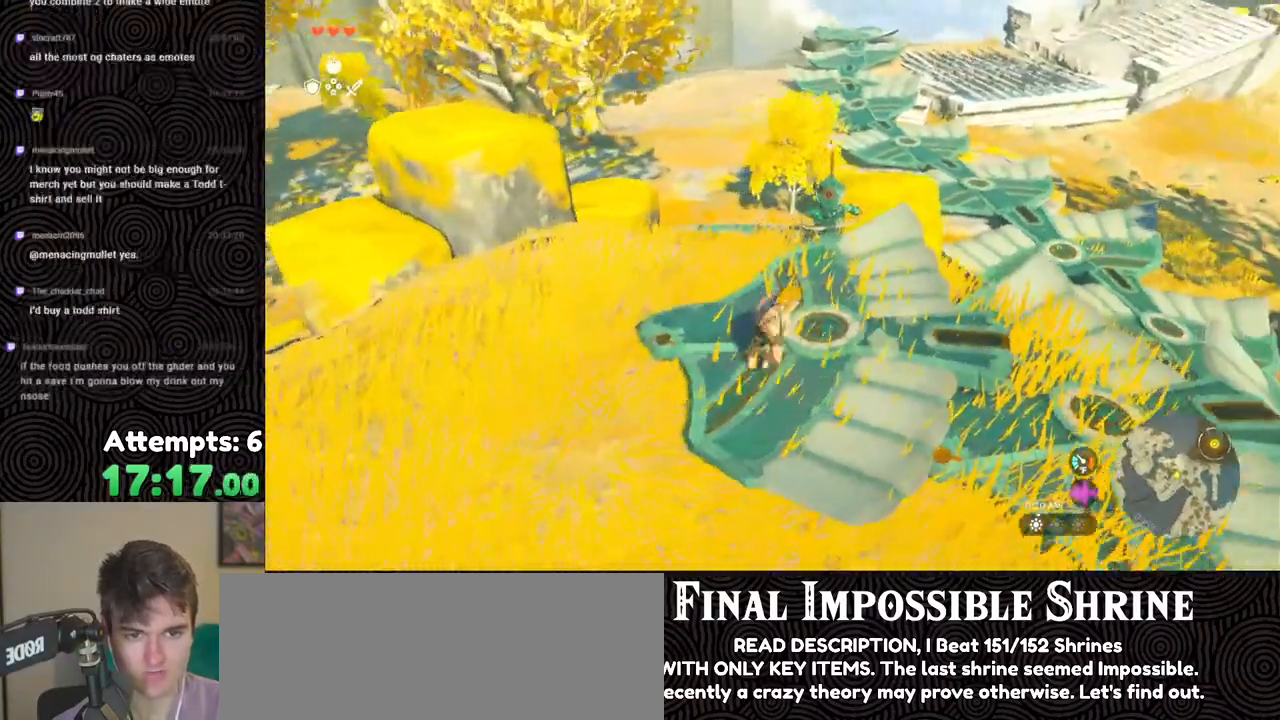
{"buttons": [], "left_stick": "up", "right_stick": "left", "events": [[400, "right_stick", "left"], [467, "left_stick", "up"]]}
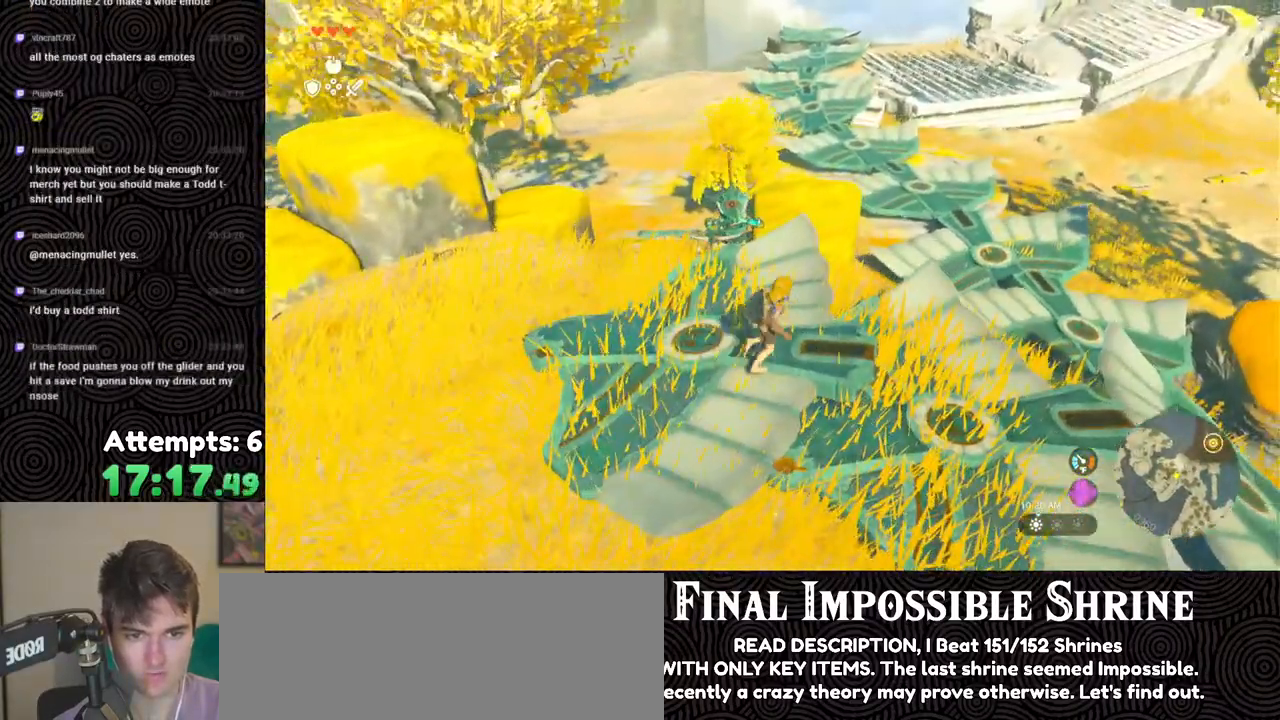
{"buttons": [], "left_stick": "down-left", "right_stick": "center", "events": [[250, "left_stick", "left"], [300, "right_stick", "center"], [350, "left_stick", "down-left"]]}
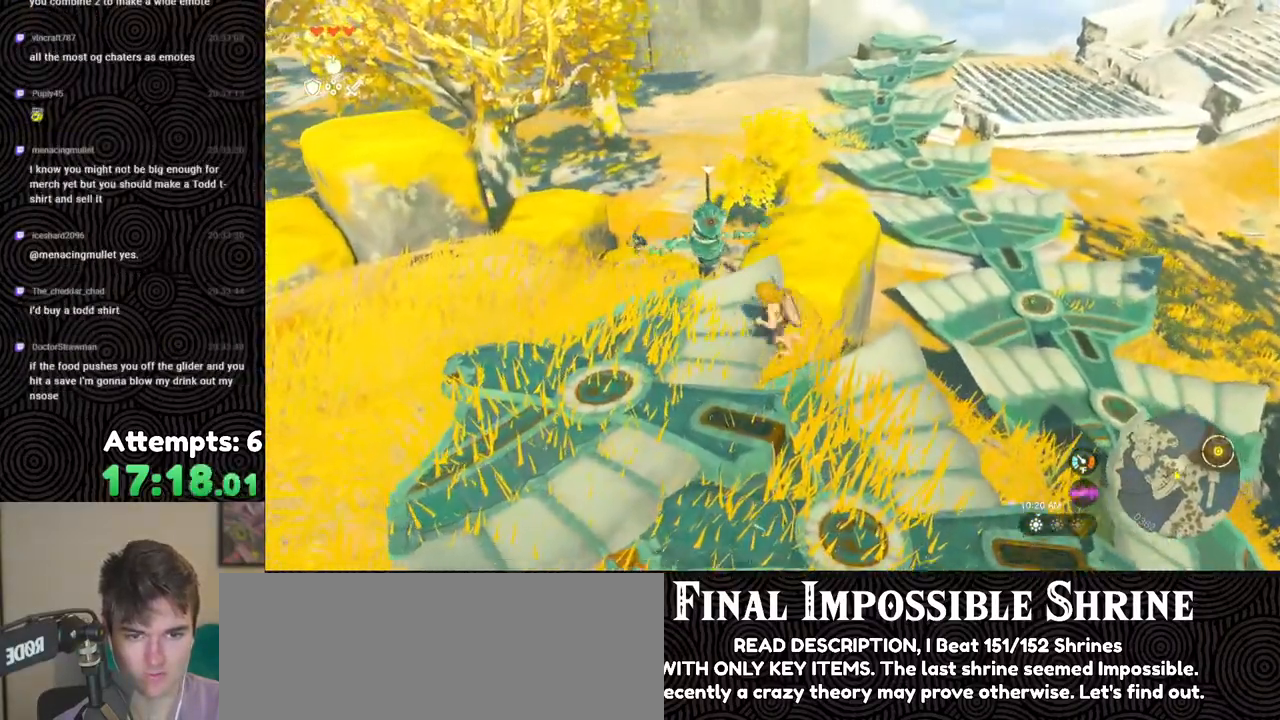
{"buttons": [], "left_stick": "up", "right_stick": "left", "events": [[250, "right_stick", "left"], [267, "left_stick", "center"], [500, "left_stick", "up"]]}
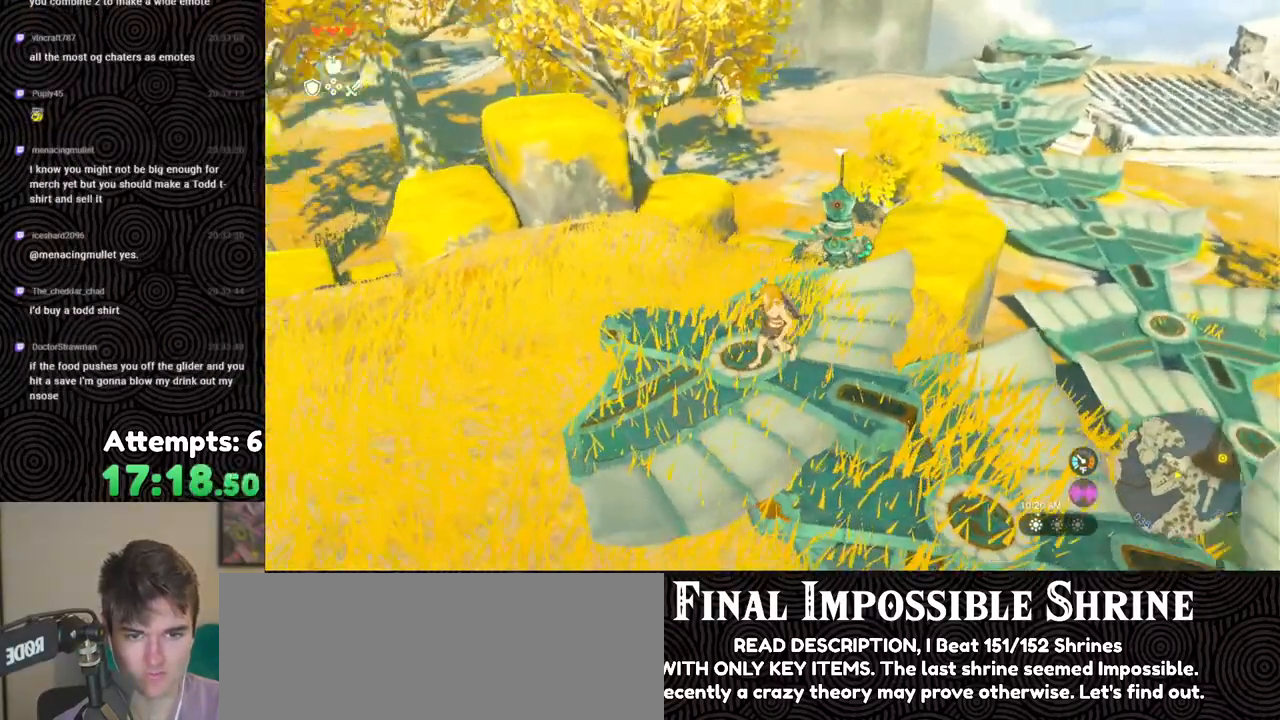
{"buttons": [], "left_stick": "up-right", "right_stick": "down-right", "events": [[217, "left_stick", "center"], [233, "right_stick", "center"], [317, "right_stick", "down-right"], [333, "left_stick", "up-right"]]}
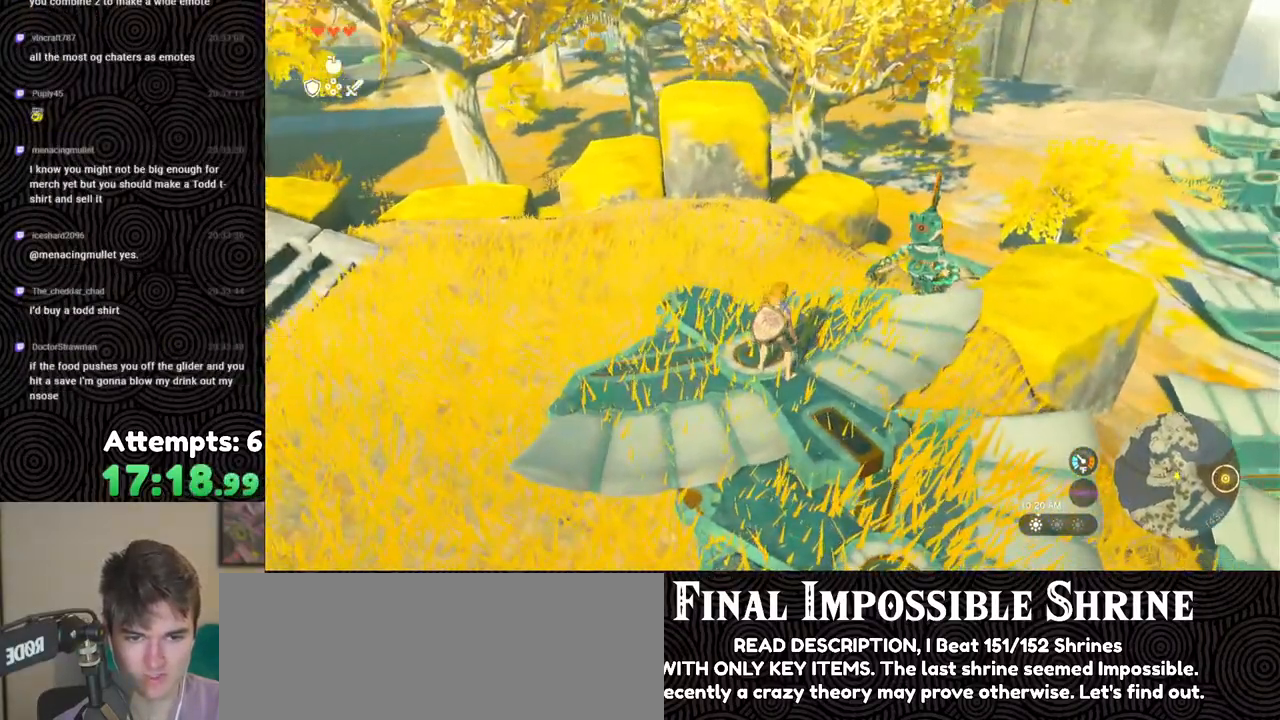
{"buttons": [], "left_stick": "up", "right_stick": "left", "events": [[250, "right_stick", "center"], [350, "right_stick", "left"], [367, "left_stick", "up"]]}
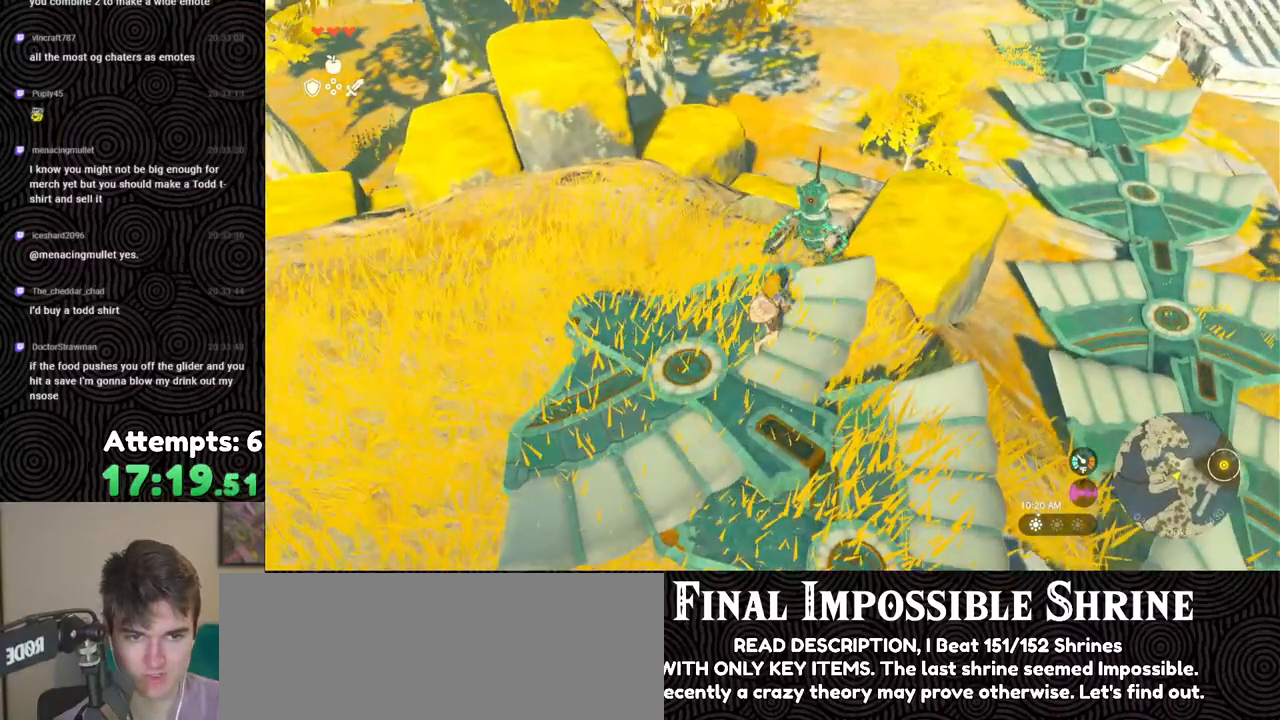
{"buttons": [], "left_stick": "center", "right_stick": "center", "events": [[67, "right_stick", "center"], [250, "left_stick", "center"], [350, "Y", "down"], [433, "Y", "up"]]}
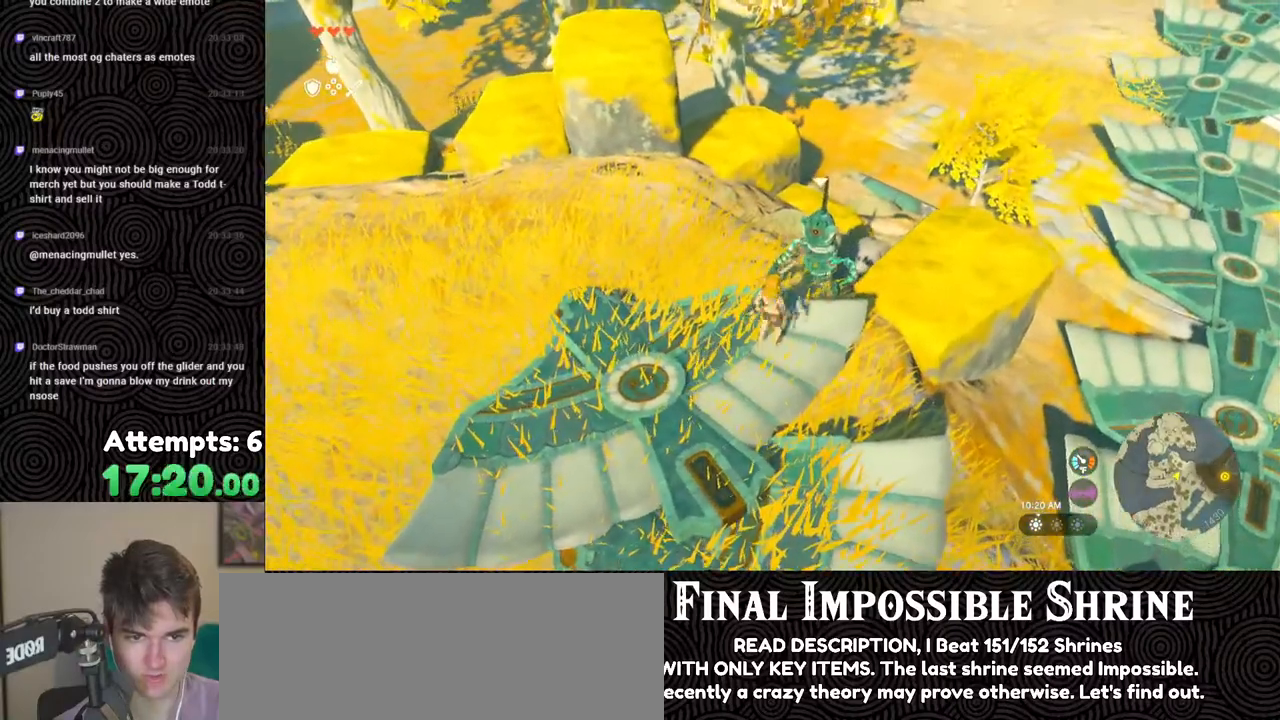
{"buttons": ["Y"], "left_stick": "center", "right_stick": "center", "events": [[400, "Y", "down"]]}